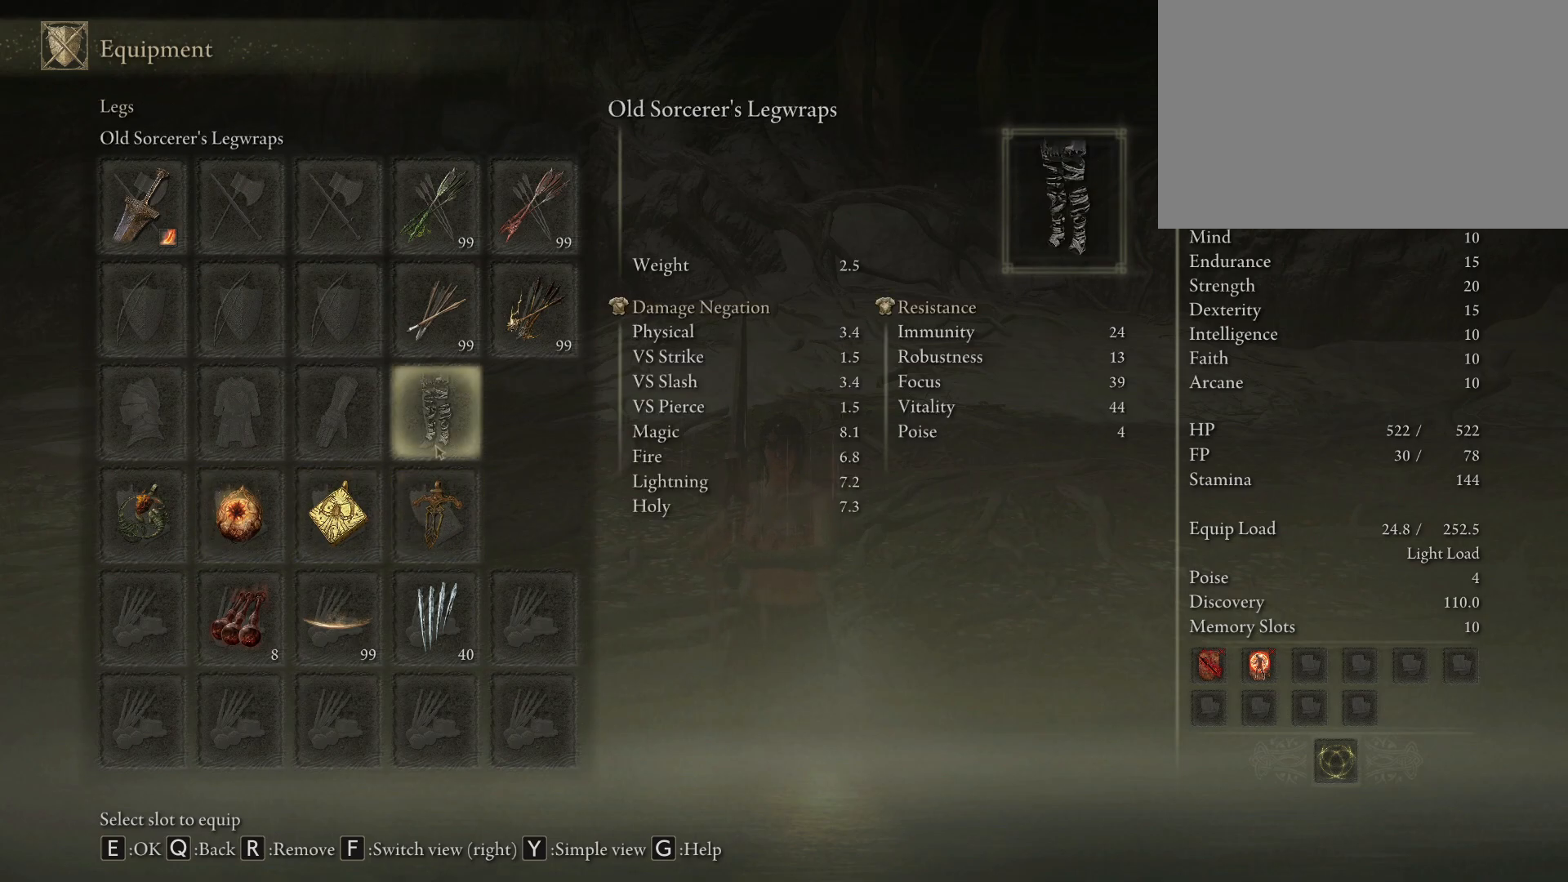
Gameplay with keyboard and mouse; each line is a JSON object with the keys and mouse buttons held at the frame after it. "events" lists presses ("down") and releases ("up") of "1", "2", "3", "4", "5", "a", "alt", "c", "caps_lock", "ctrl", "d", "e", "f", "g", "q", "r", "s", "shift", "space", "t", "tab", "v", "w", "x", "z", "mouse_left" and "mouse_wheel" between this image and that frame as [ms after this image, input, new state], when the widget could be followed in between. "mouse_left", "mouse_wheel" = the "left", "wheel" buttons of the "mouse" list. No other keys are recorded. "wheel" means that the mouse wheel is clicked or scrolled. Mouse movement is not recorded.
{"keys": ["q"], "mouse": [], "events": [[383, "q", "down"]]}
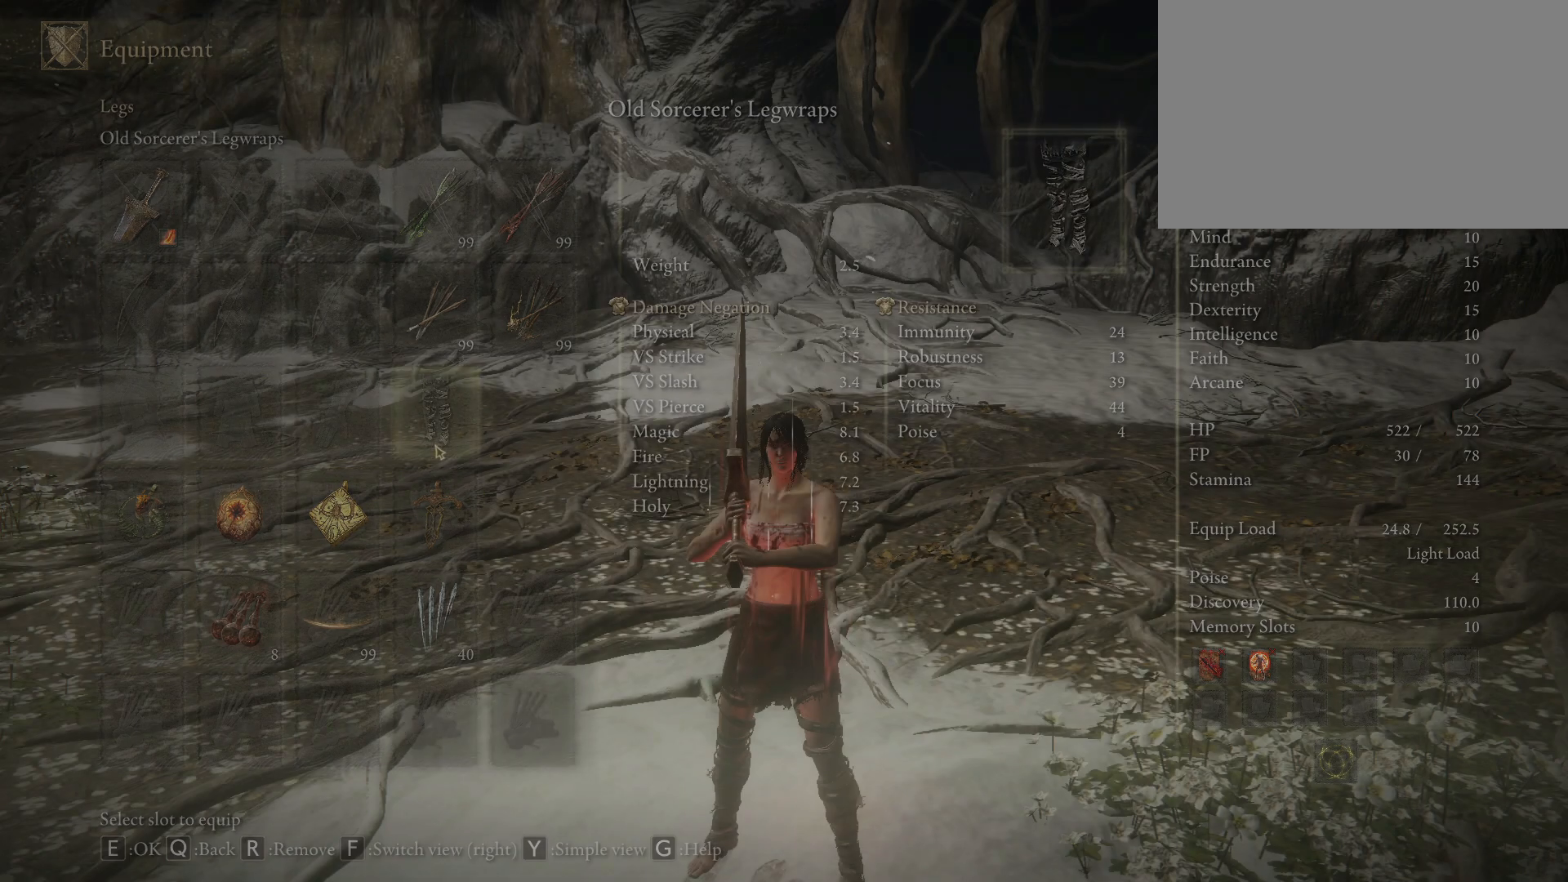
{"keys": [], "mouse": [], "events": [[17, "q", "up"]]}
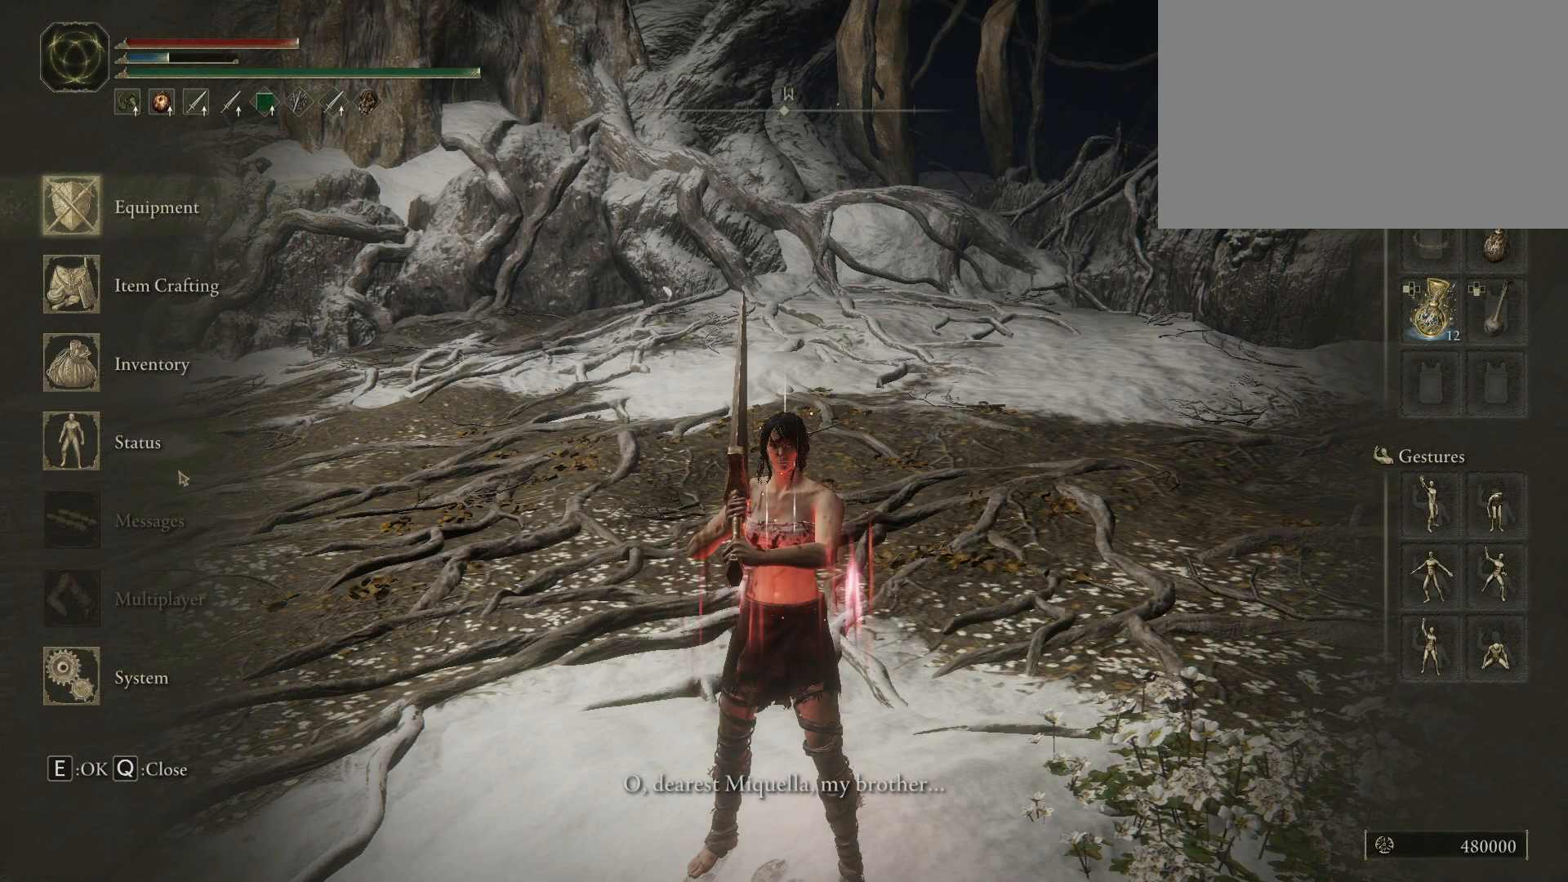
{"keys": [], "mouse": ["left"], "events": [[450, "mouse_left", "down"]]}
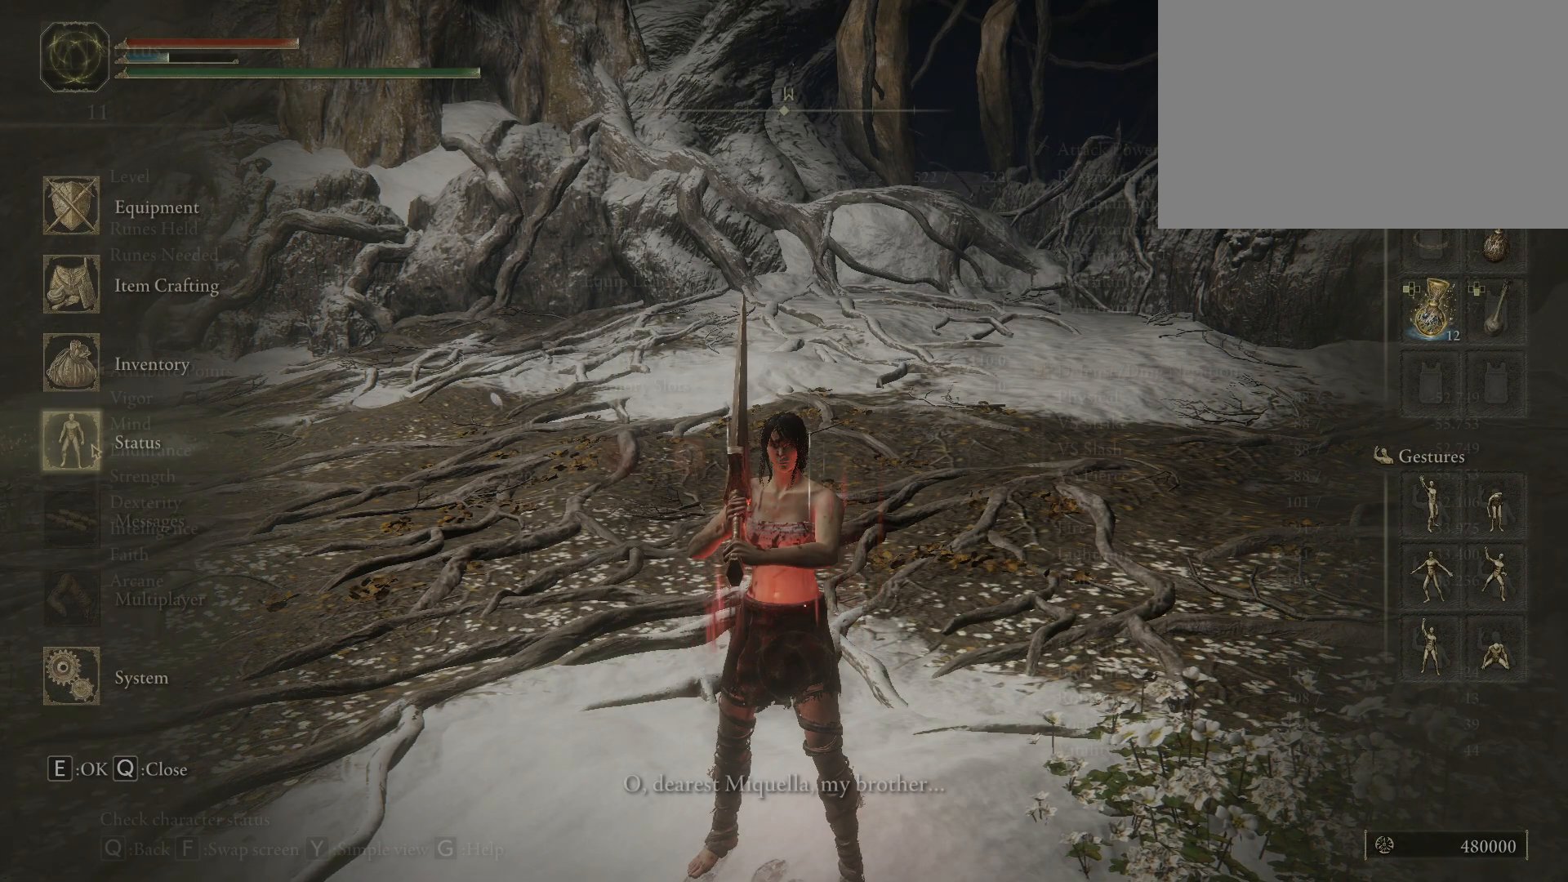
{"keys": [], "mouse": [], "events": [[100, "mouse_left", "up"]]}
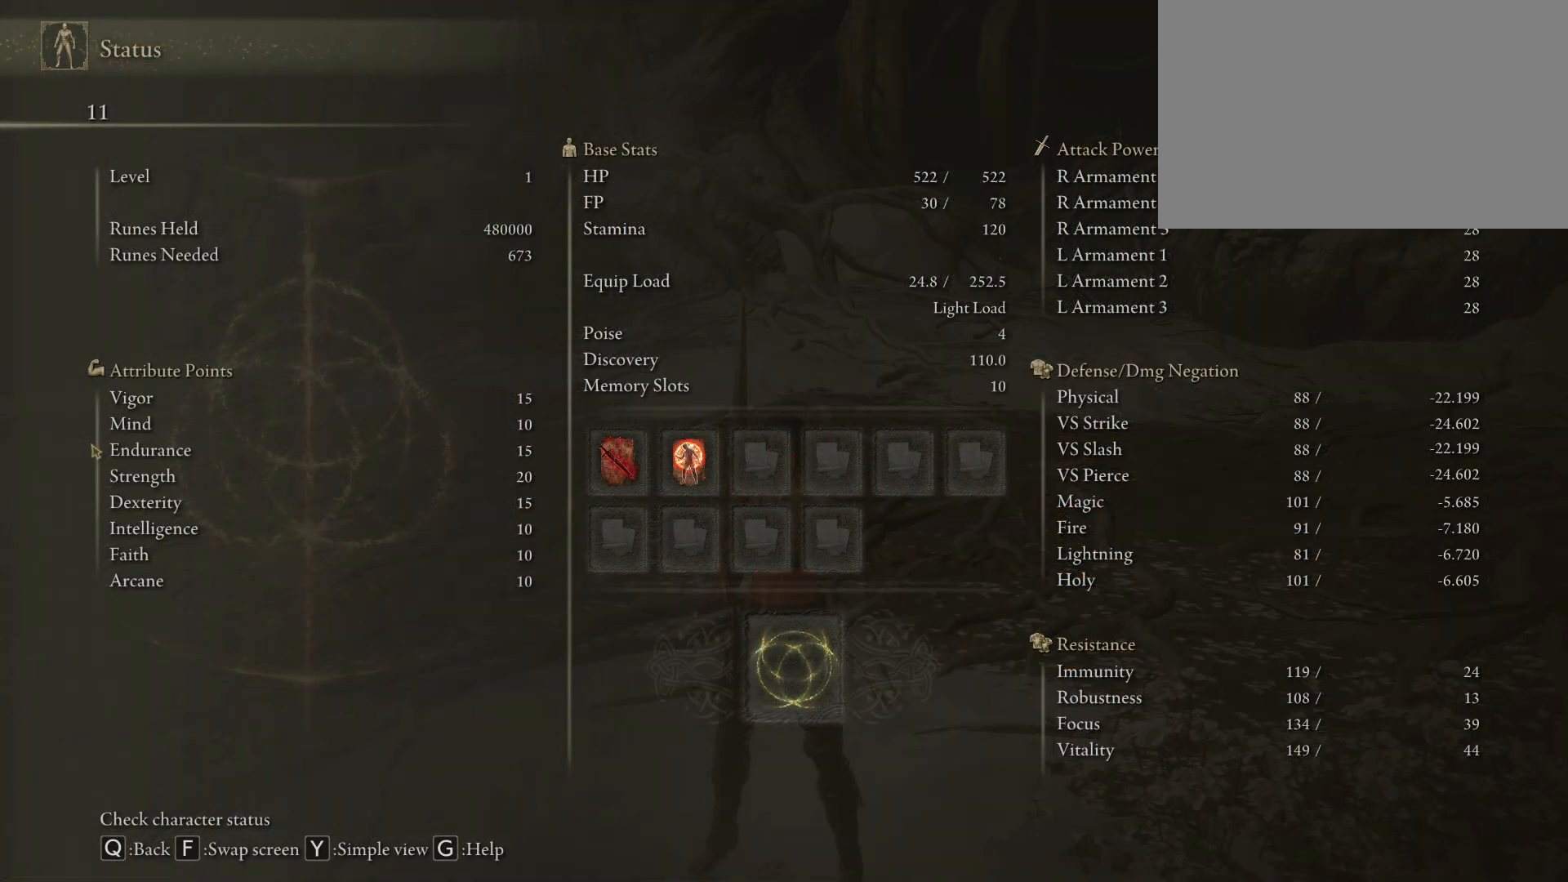
{"keys": [], "mouse": [], "events": []}
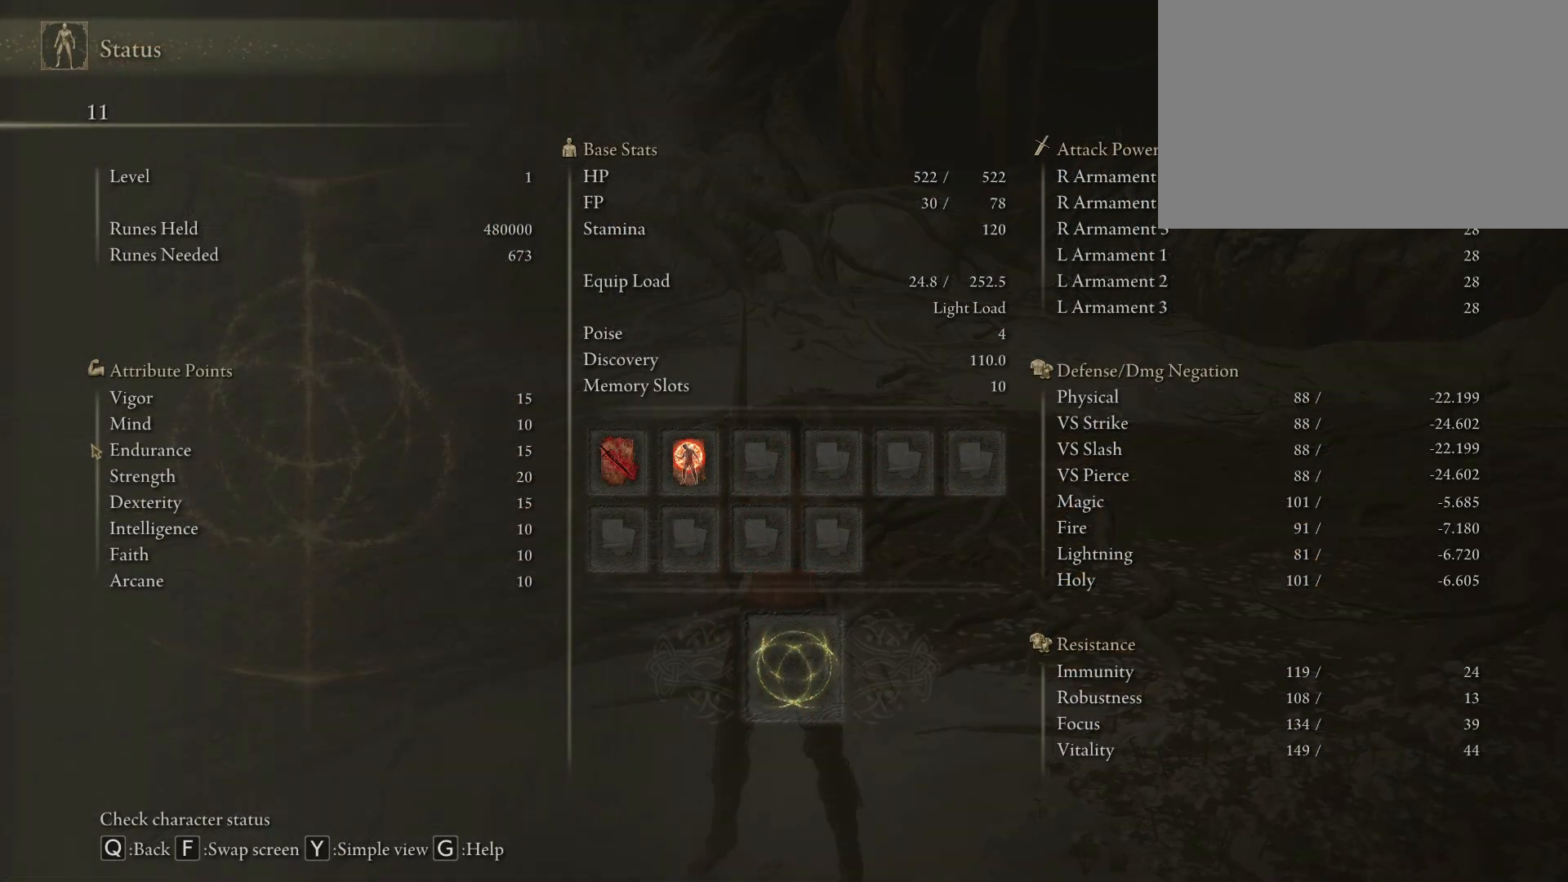
{"keys": [], "mouse": [], "events": []}
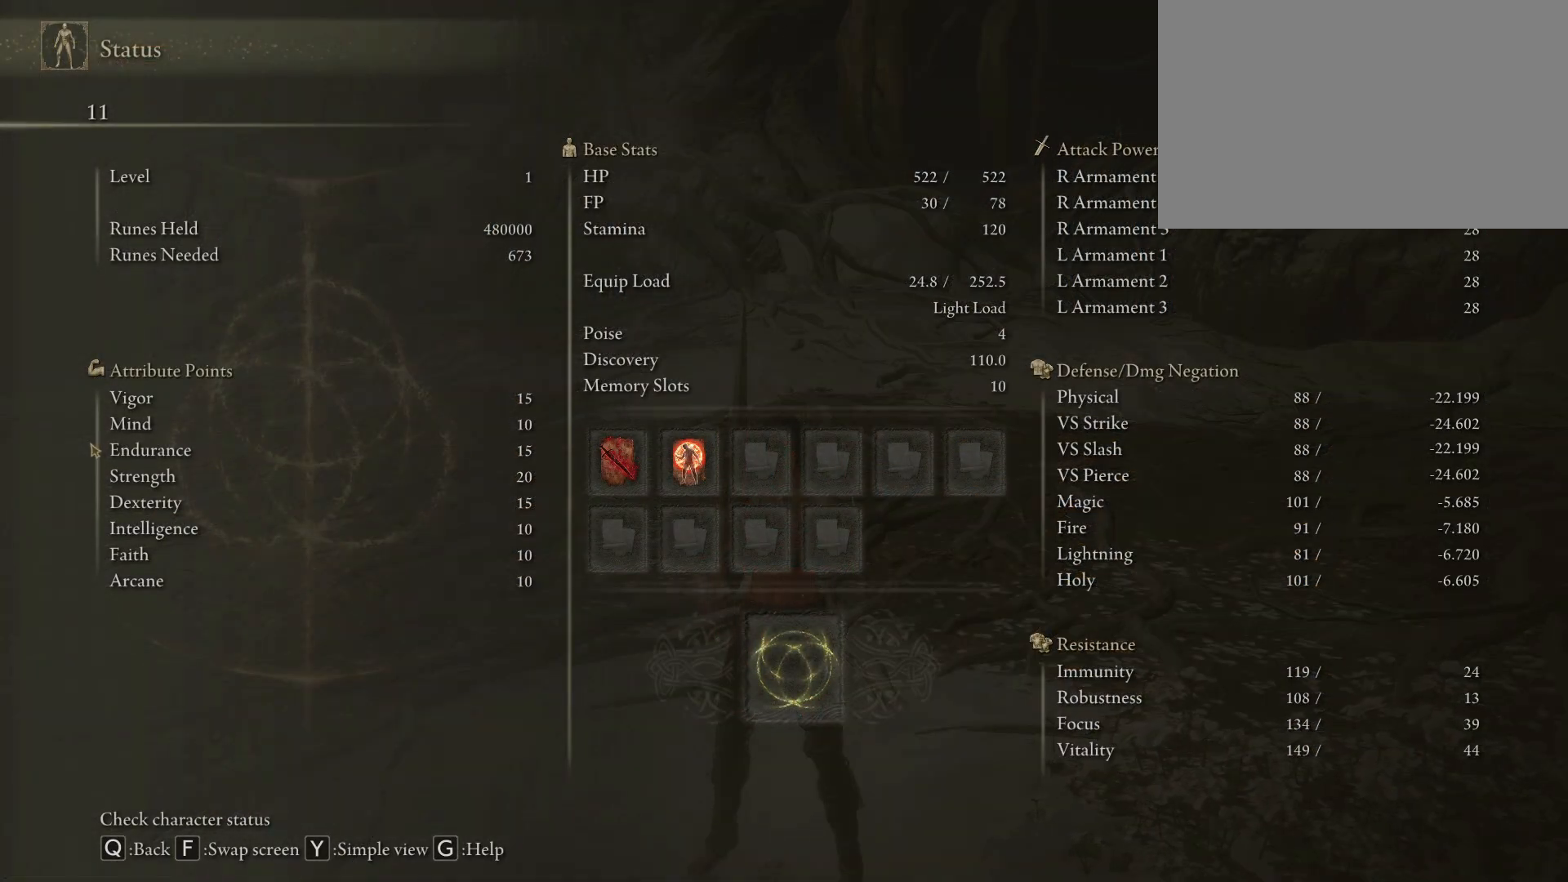
{"keys": [], "mouse": [], "events": []}